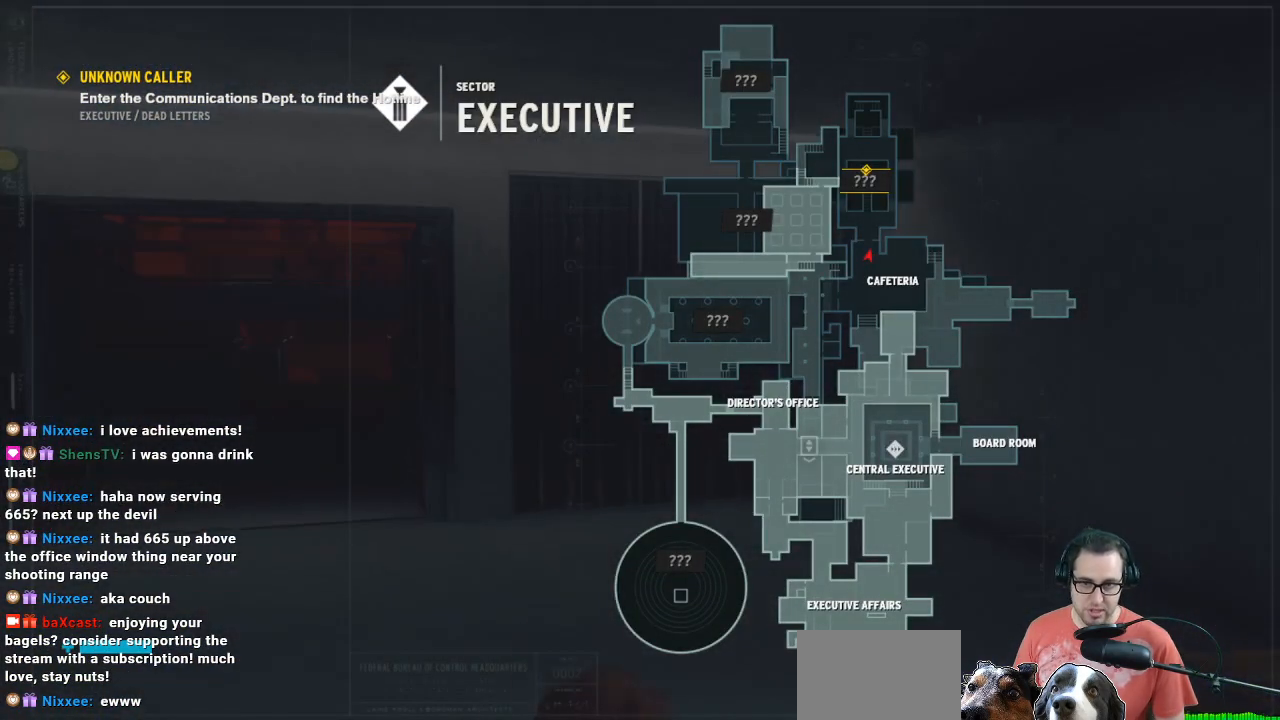
Gameplay with a controller (Xbox layout); each line is a JSON object with the inputs held at the frame after it. "events" lists button and stick changes between this image and that frame as [ms after this image, input, new state], when the widget could be followed in between.
{"buttons": [], "left_stick": "up-left", "right_stick": "center", "events": []}
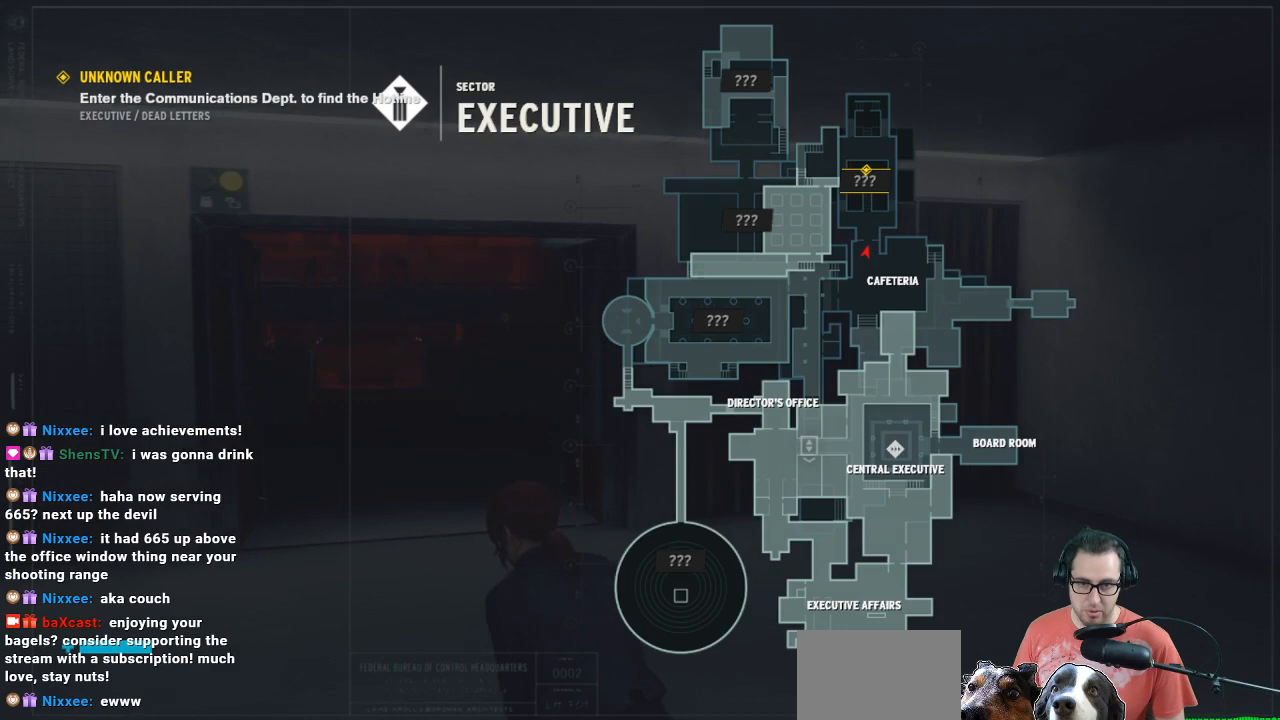
{"buttons": [], "left_stick": "up", "right_stick": "left", "events": [[100, "DPAD_UP", "down"], [200, "DPAD_UP", "up"], [400, "left_stick", "up"], [500, "right_stick", "left"]]}
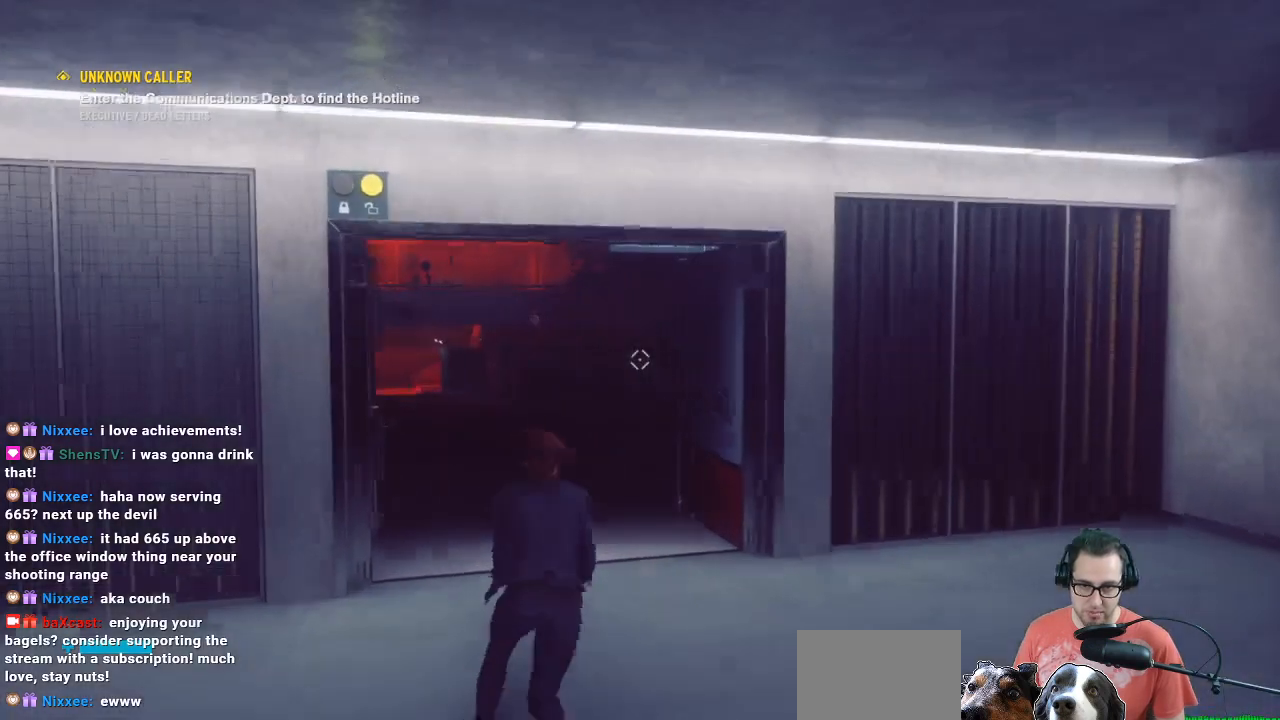
{"buttons": [], "left_stick": "up-left", "right_stick": "center", "events": [[133, "right_stick", "center"], [467, "left_stick", "up-left"]]}
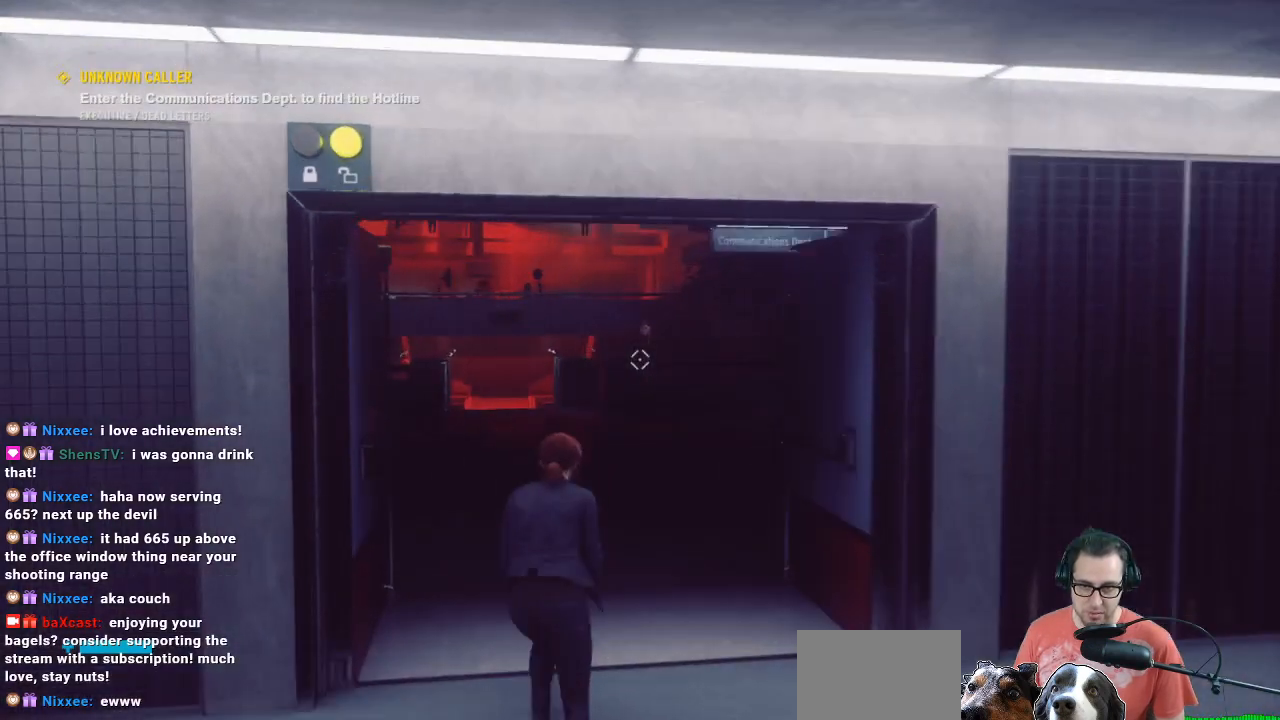
{"buttons": [], "left_stick": "up", "right_stick": "left", "events": [[100, "left_stick", "up"], [267, "right_stick", "left"]]}
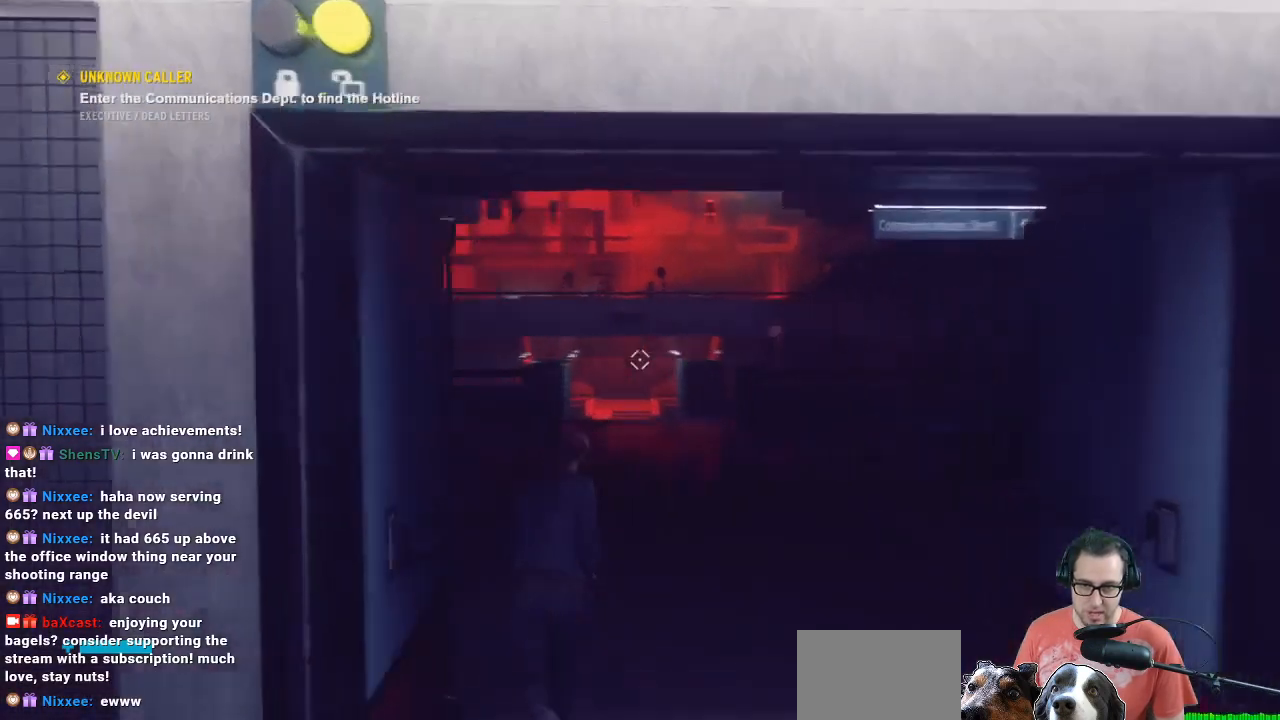
{"buttons": [], "left_stick": "up", "right_stick": "center", "events": [[33, "right_stick", "center"]]}
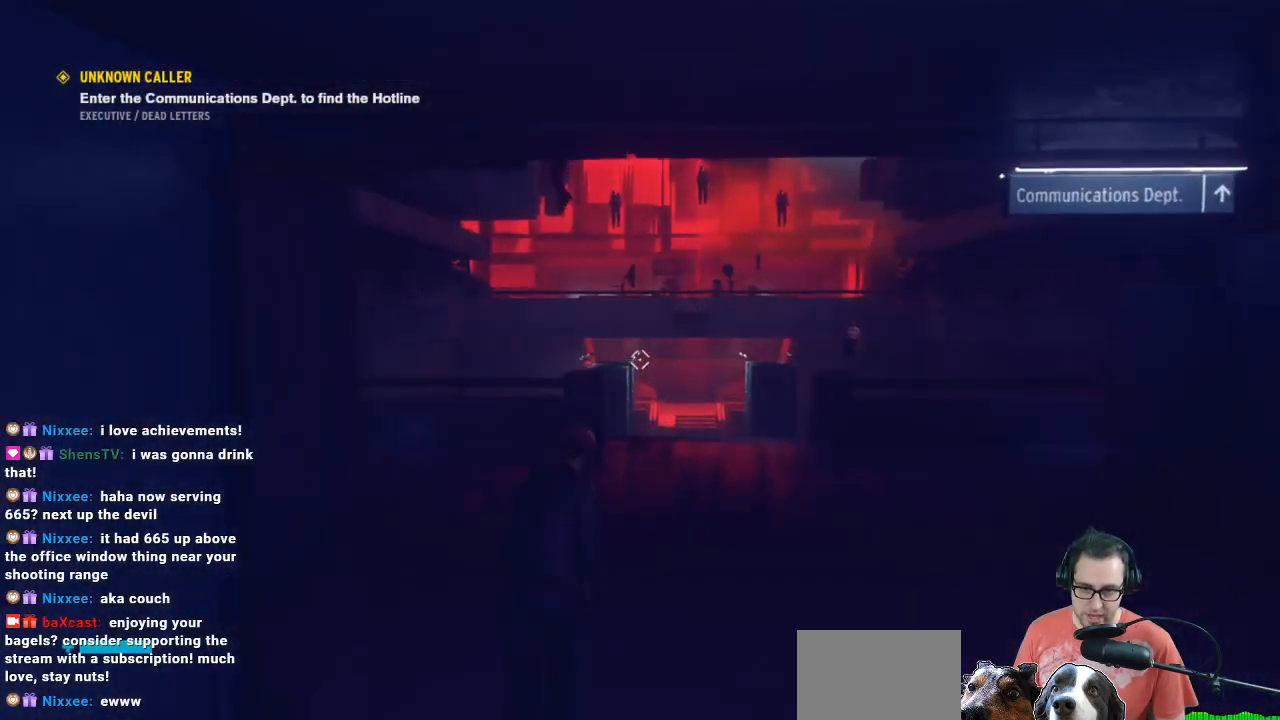
{"buttons": [], "left_stick": "up", "right_stick": "center", "events": [[33, "left_stick", "center"], [333, "left_stick", "up"]]}
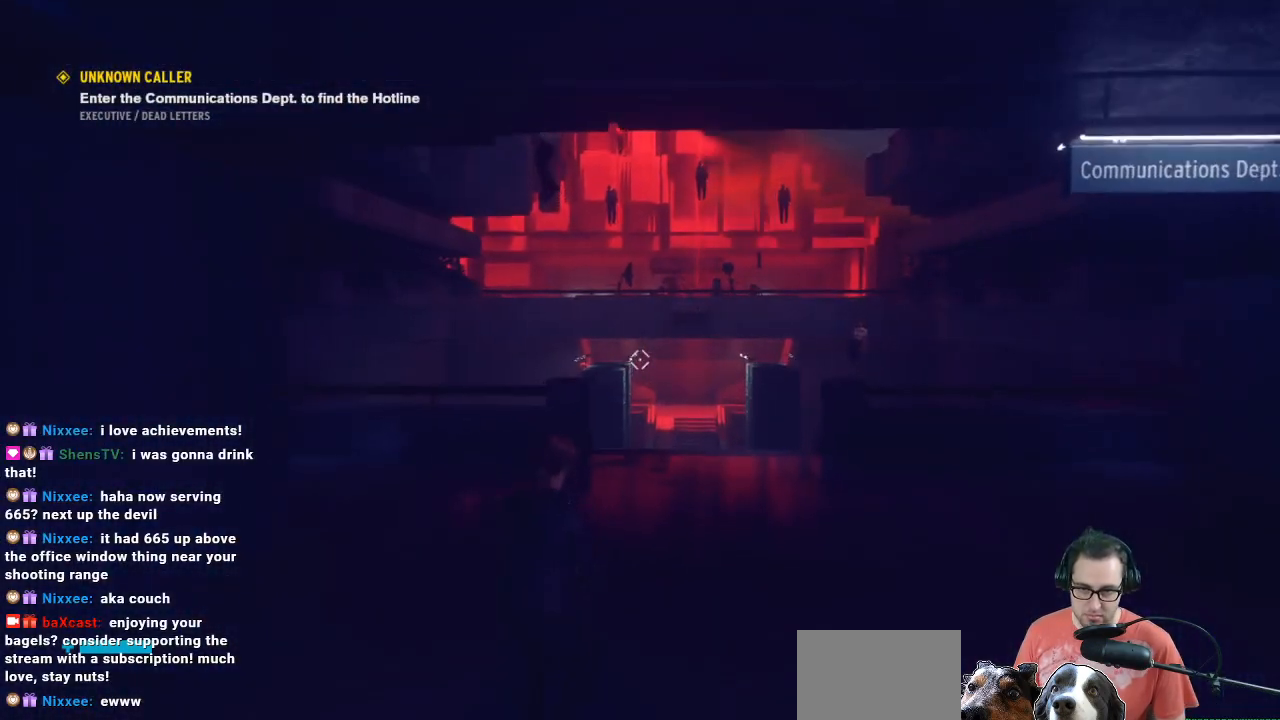
{"buttons": [], "left_stick": "up", "right_stick": "down", "events": [[367, "right_stick", "down"]]}
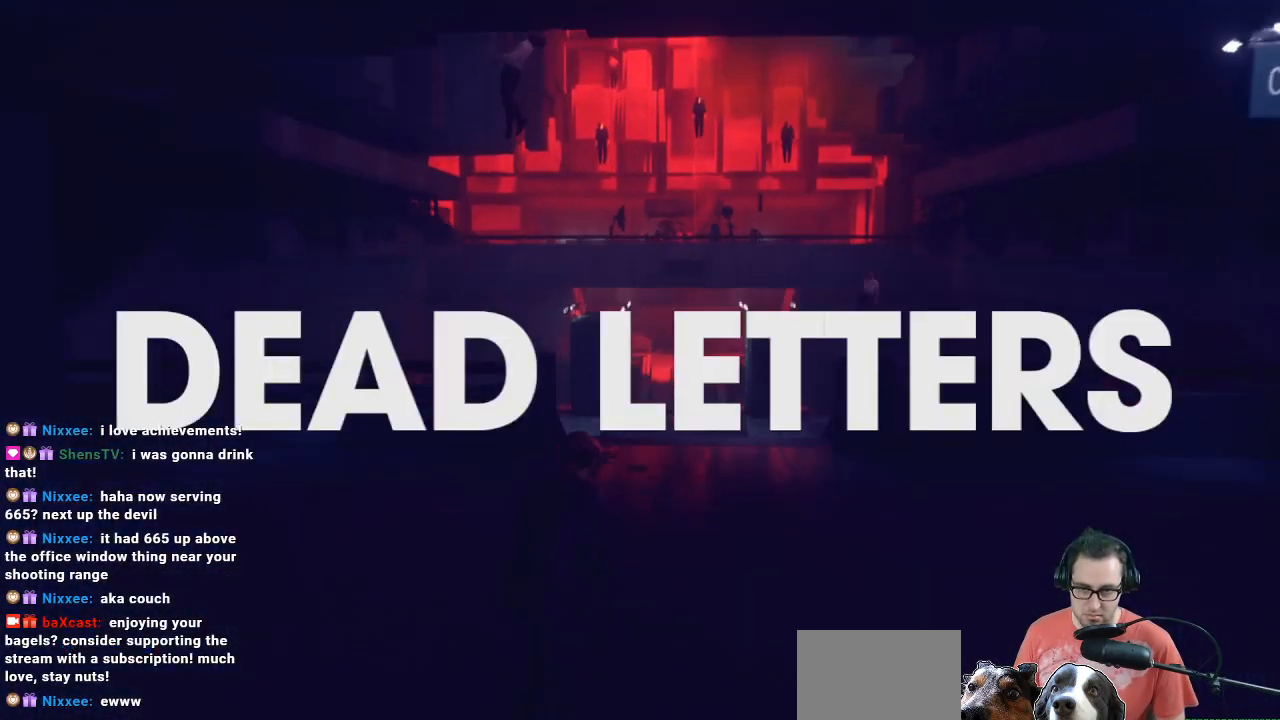
{"buttons": [], "left_stick": "center", "right_stick": "center", "events": [[100, "right_stick", "center"], [467, "left_stick", "center"]]}
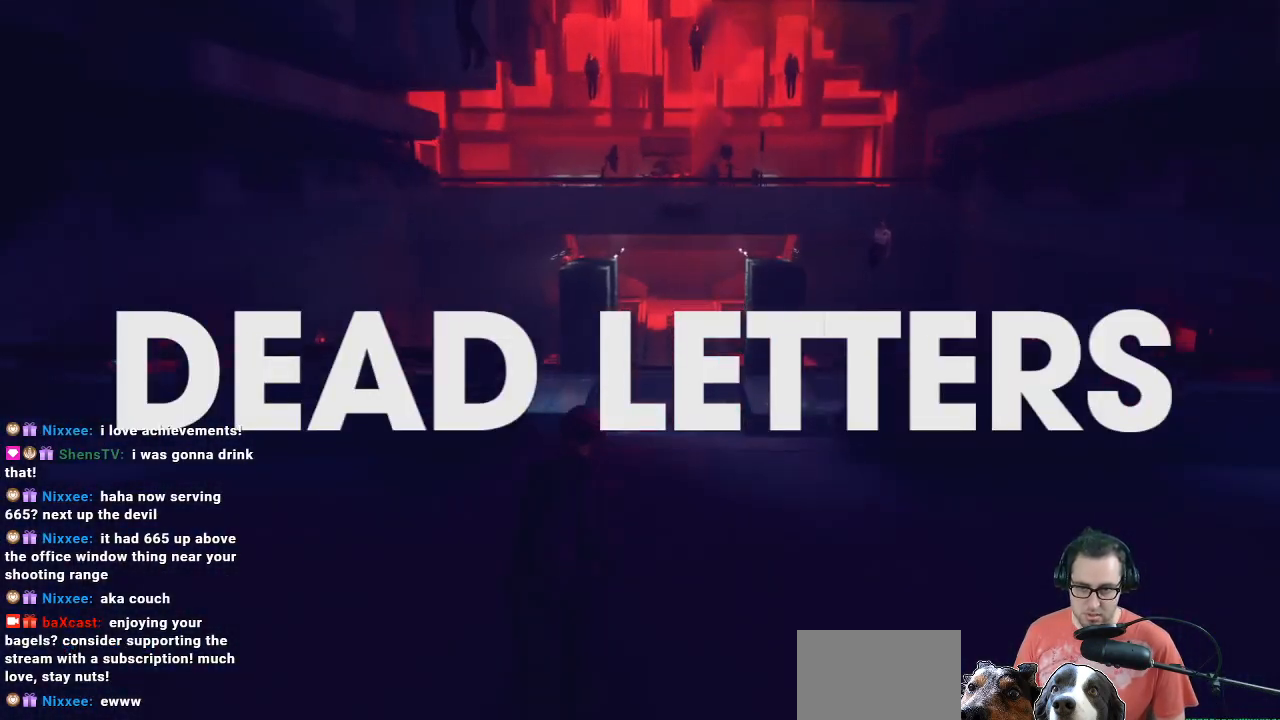
{"buttons": [], "left_stick": "center", "right_stick": "center", "events": []}
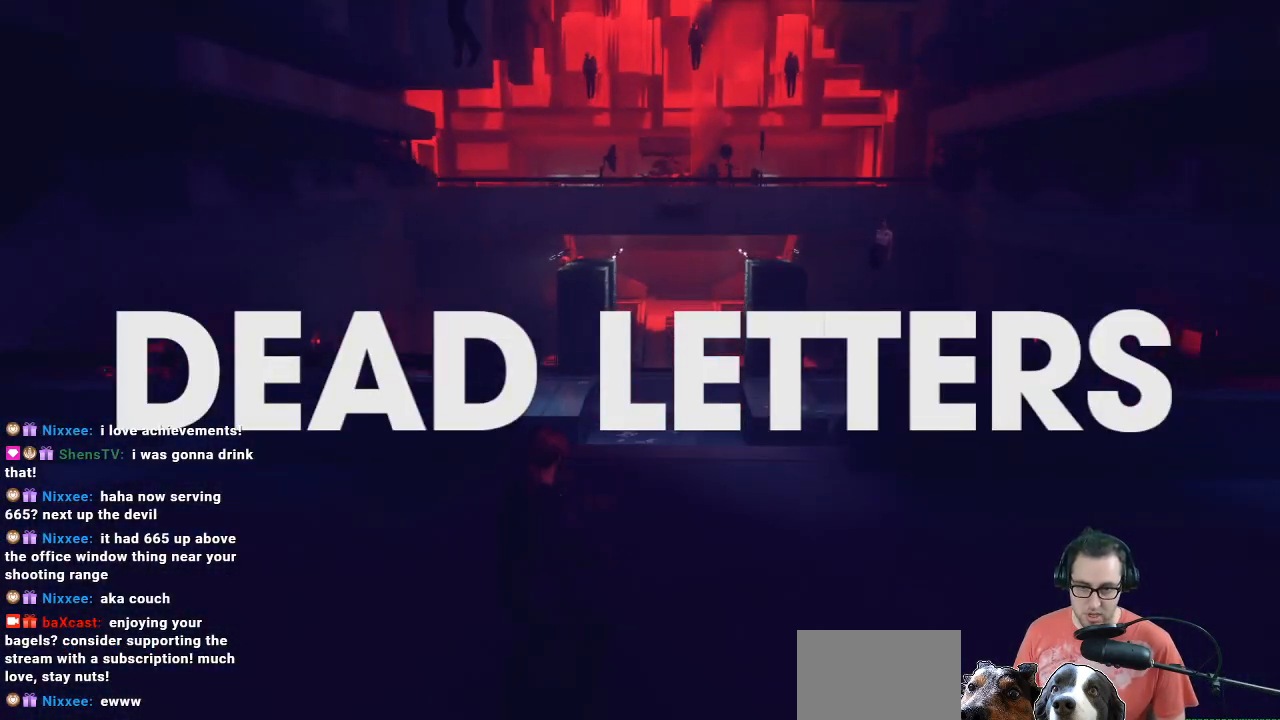
{"buttons": [], "left_stick": "center", "right_stick": "center", "events": []}
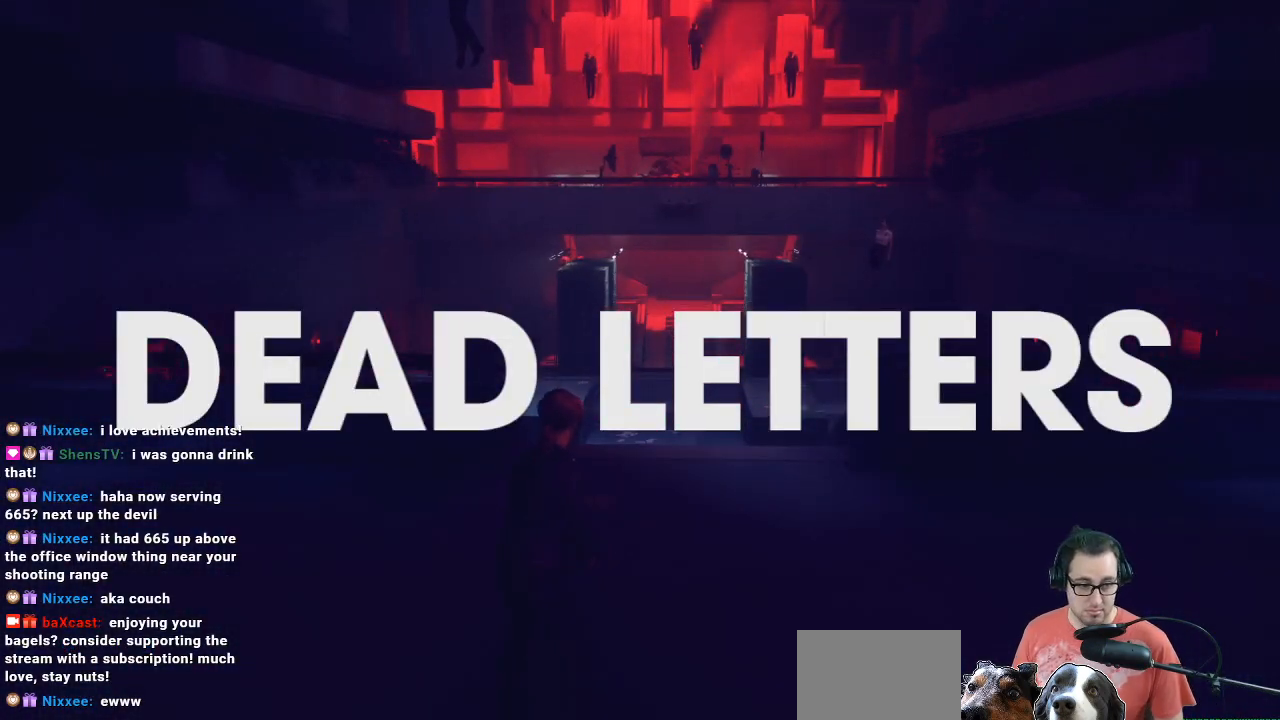
{"buttons": [], "left_stick": "center", "right_stick": "center", "events": []}
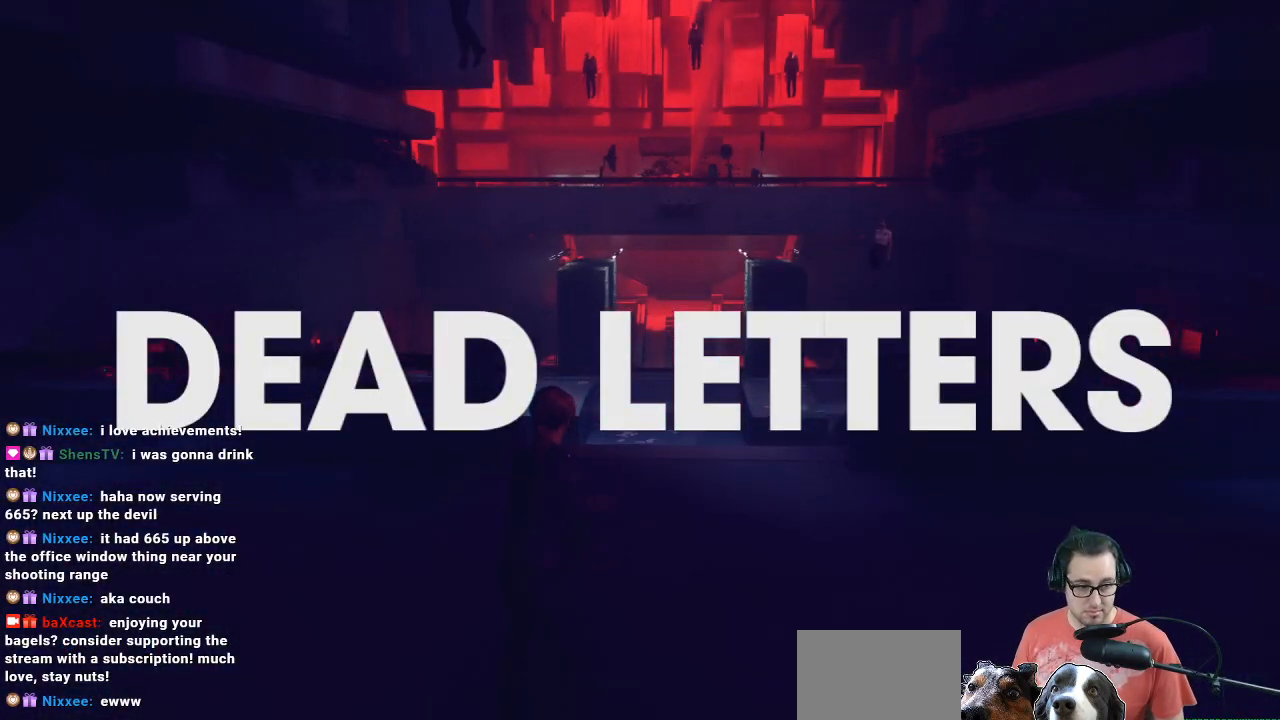
{"buttons": [], "left_stick": "center", "right_stick": "center", "events": []}
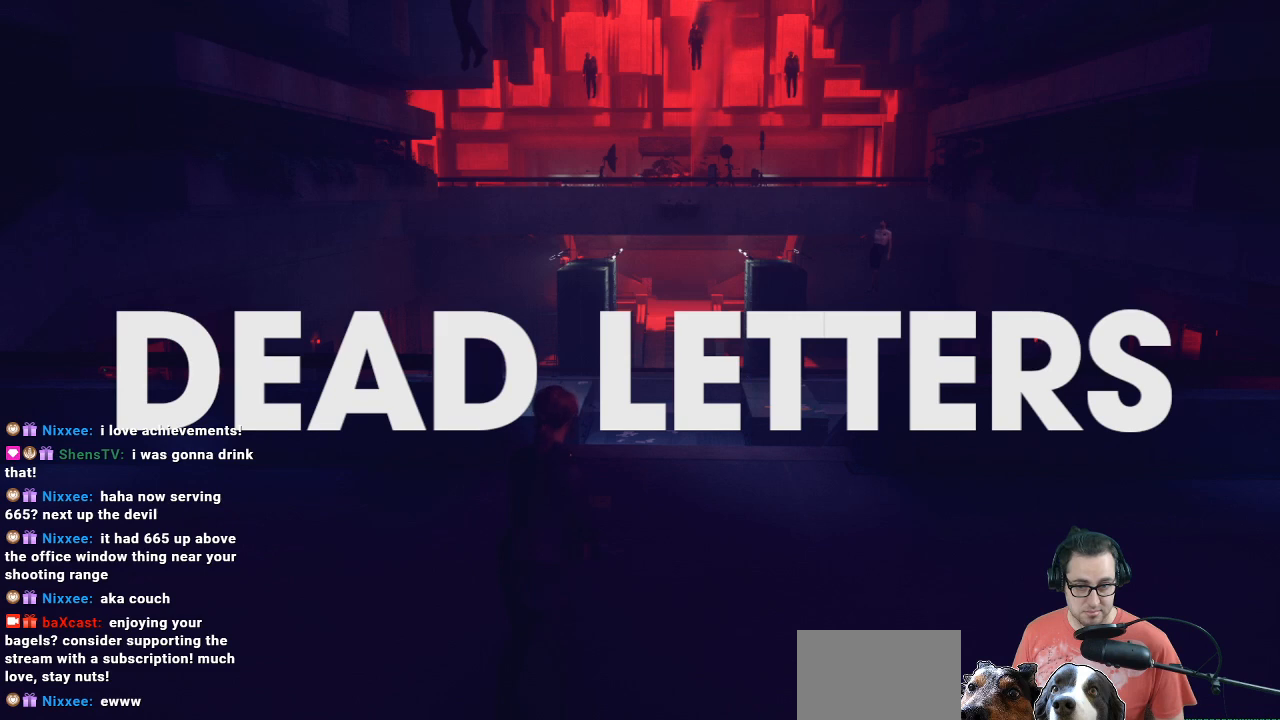
{"buttons": [], "left_stick": "center", "right_stick": "center", "events": []}
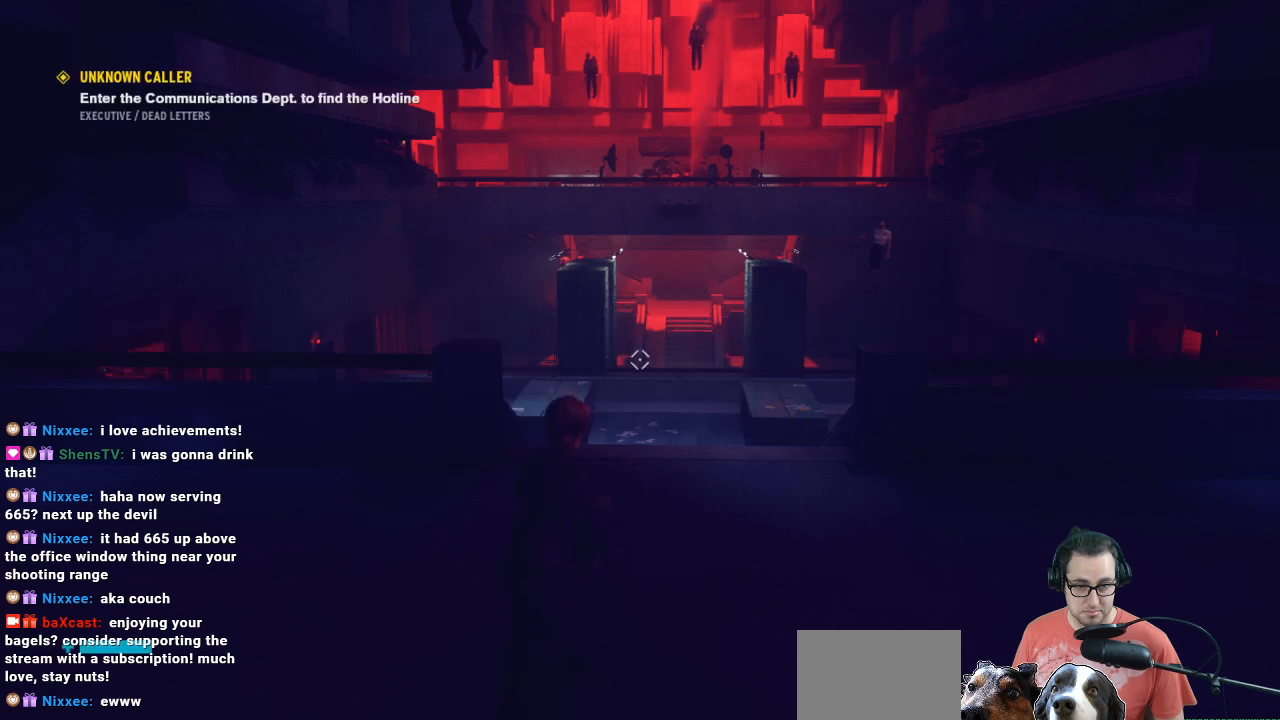
{"buttons": [], "left_stick": "center", "right_stick": "center", "events": []}
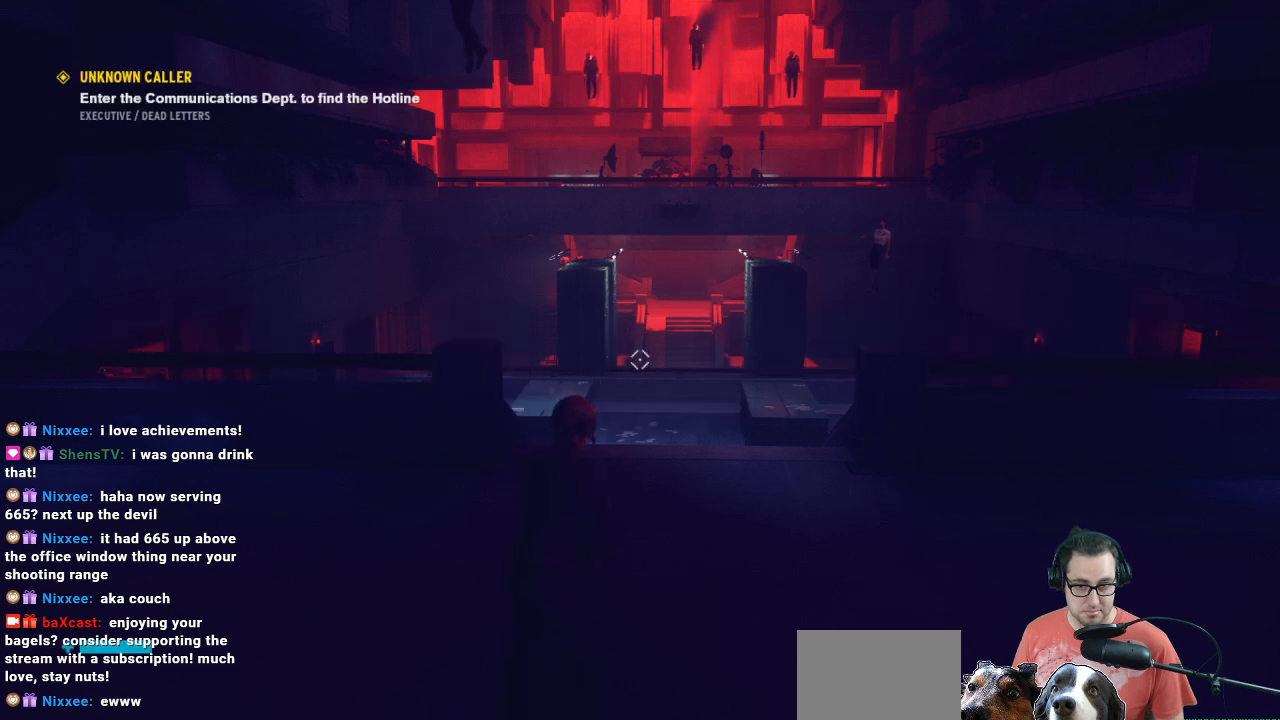
{"buttons": [], "left_stick": "up", "right_stick": "right", "events": [[300, "left_stick", "up"], [433, "right_stick", "right"]]}
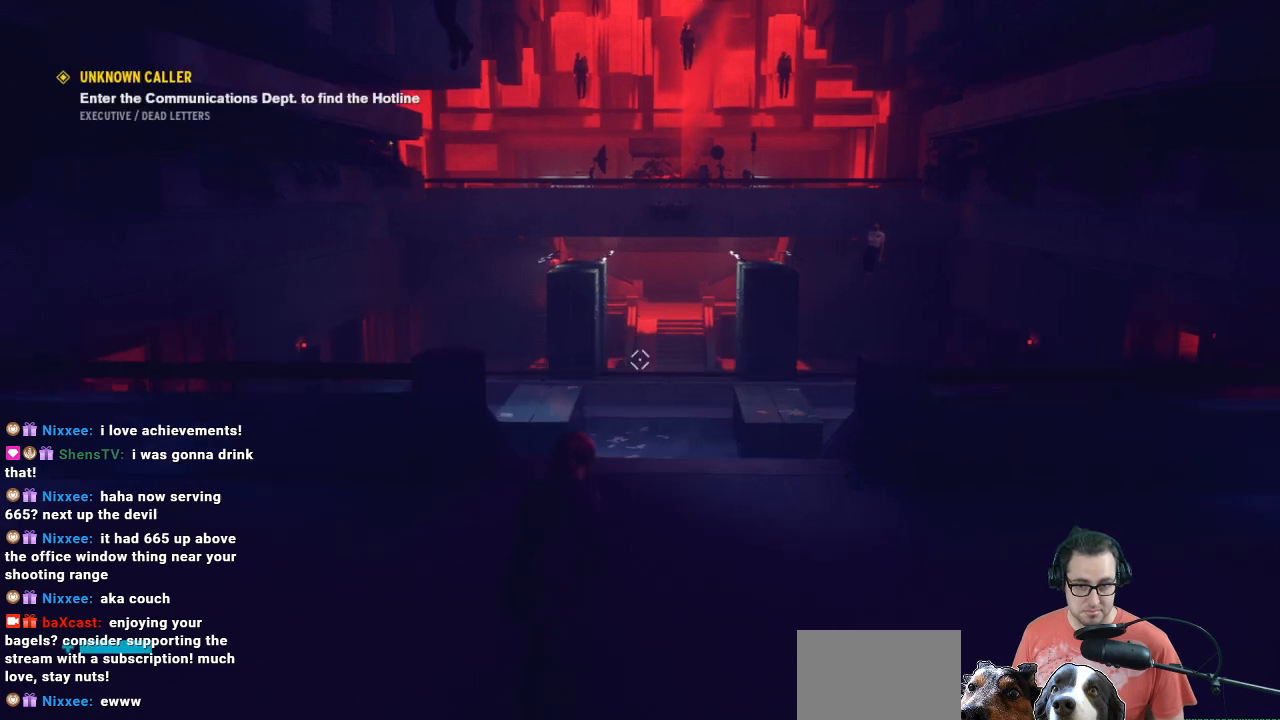
{"buttons": [], "left_stick": "left", "right_stick": "center", "events": [[400, "right_stick", "center"], [433, "left_stick", "left"]]}
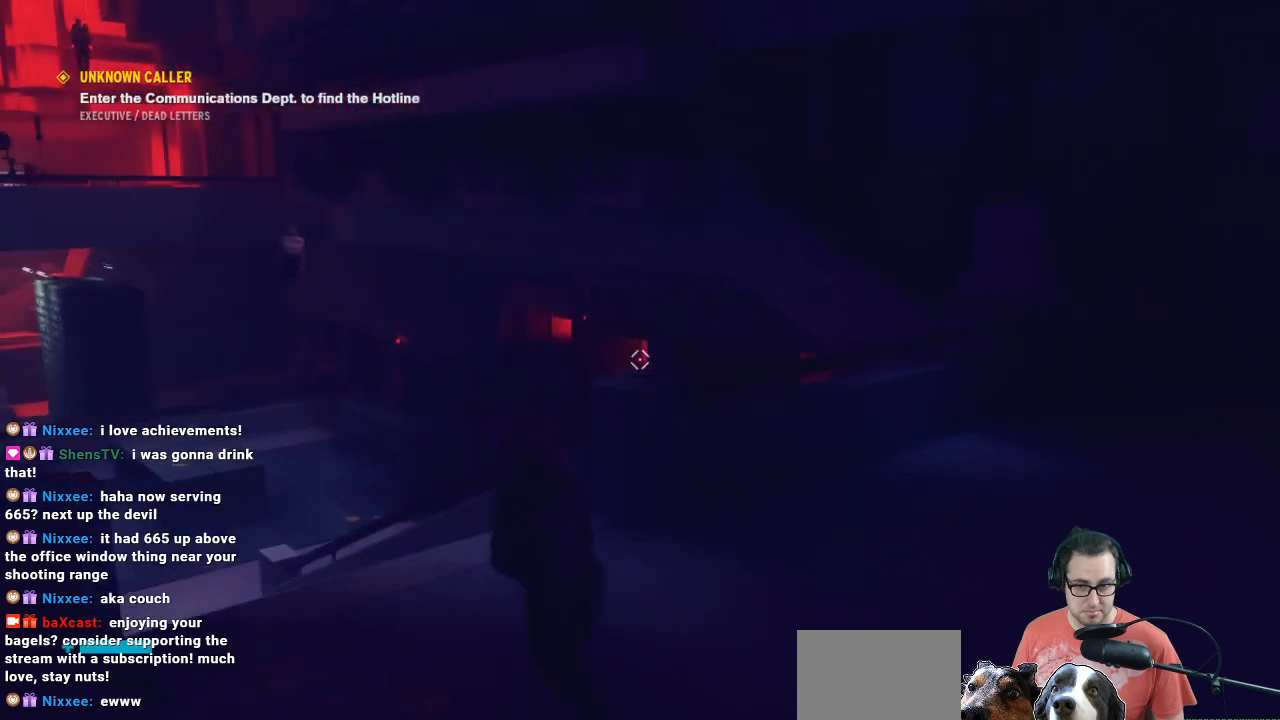
{"buttons": [], "left_stick": "center", "right_stick": "center", "events": [[200, "left_stick", "up-left"], [400, "left_stick", "center"]]}
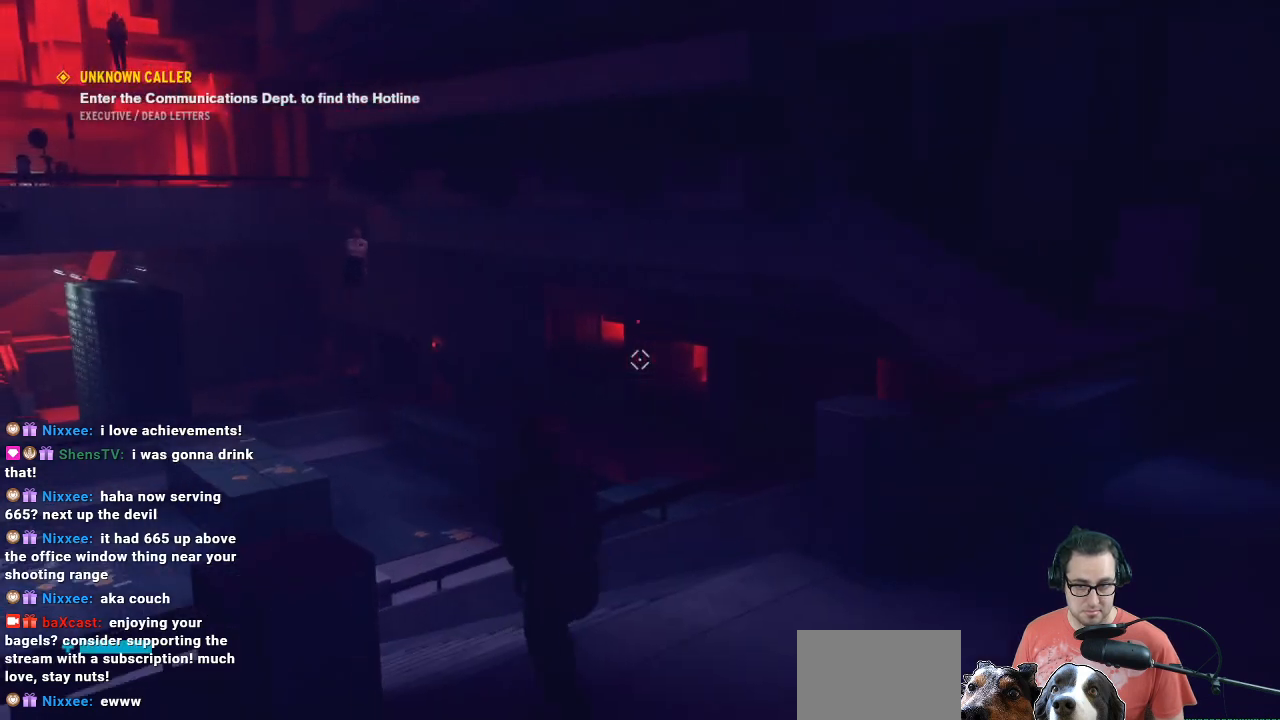
{"buttons": [], "left_stick": "up", "right_stick": "up-left", "events": [[133, "right_stick", "left"], [467, "left_stick", "up"], [467, "right_stick", "up-left"]]}
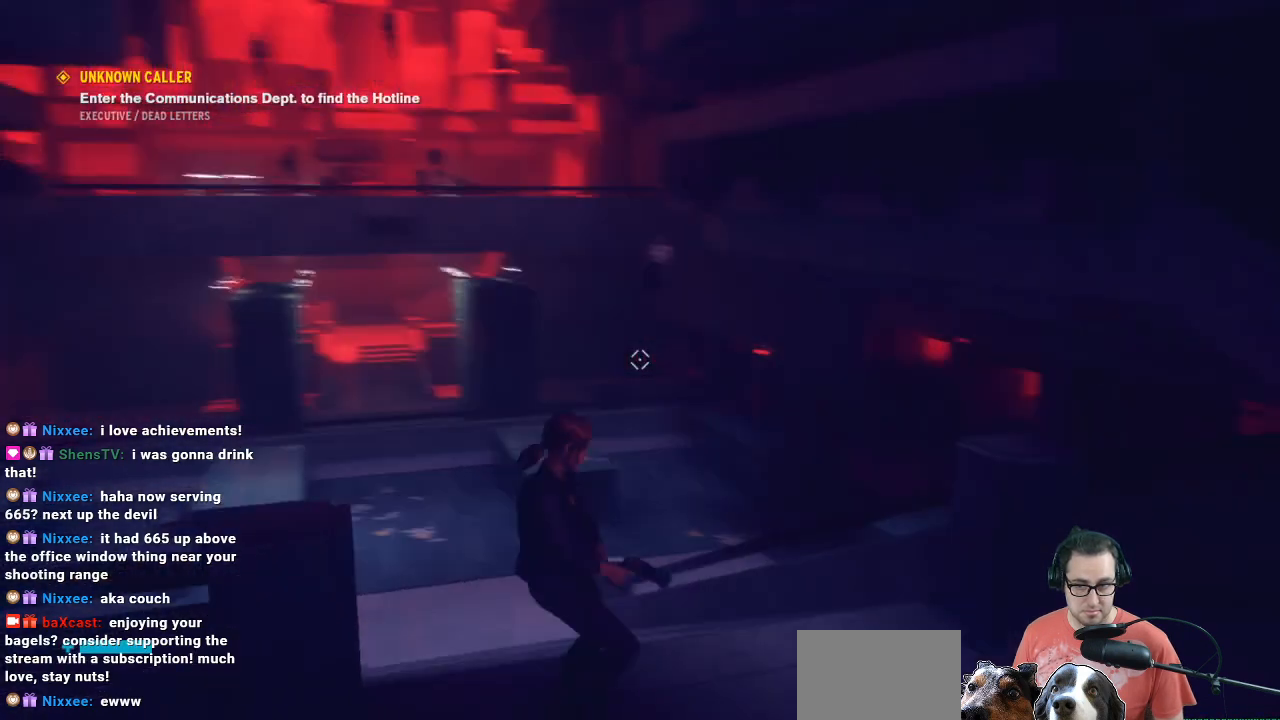
{"buttons": [], "left_stick": "up-right", "right_stick": "center", "events": [[100, "right_stick", "center"], [200, "left_stick", "up-right"]]}
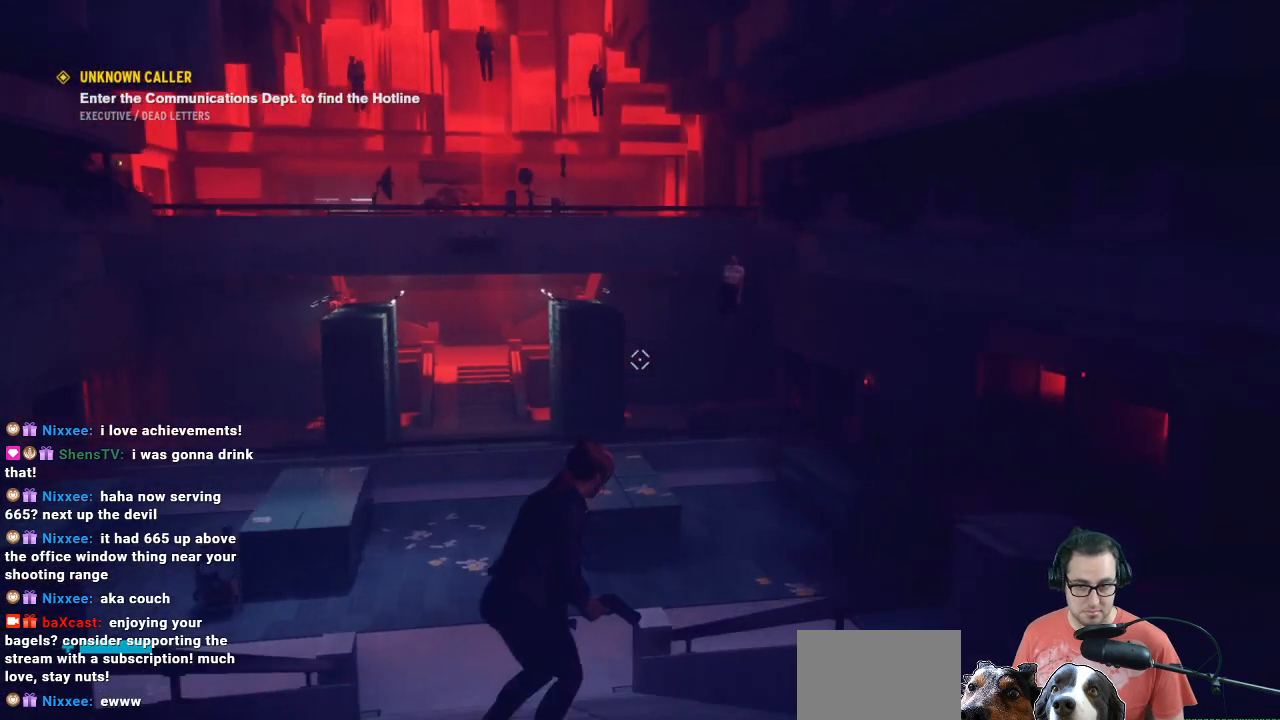
{"buttons": [], "left_stick": "up", "right_stick": "up", "events": [[100, "left_stick", "up"], [500, "right_stick", "up"]]}
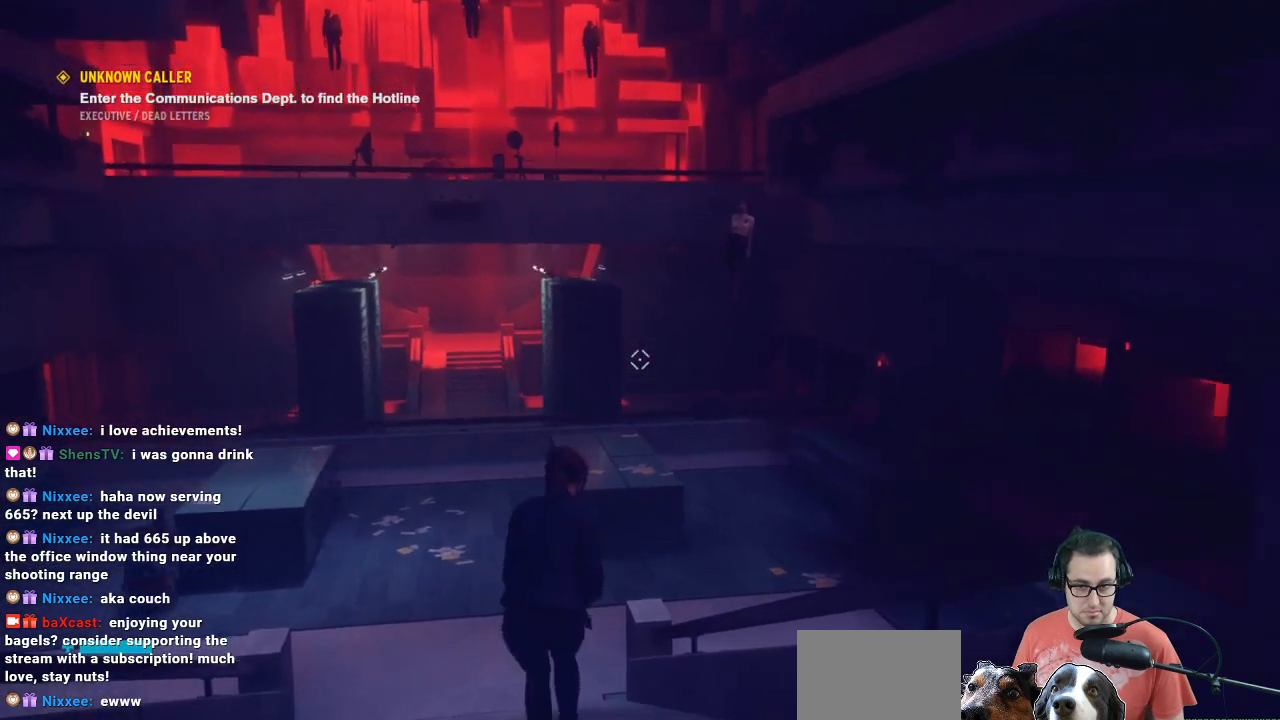
{"buttons": [], "left_stick": "center", "right_stick": "center", "events": [[167, "left_stick", "center"], [300, "right_stick", "center"]]}
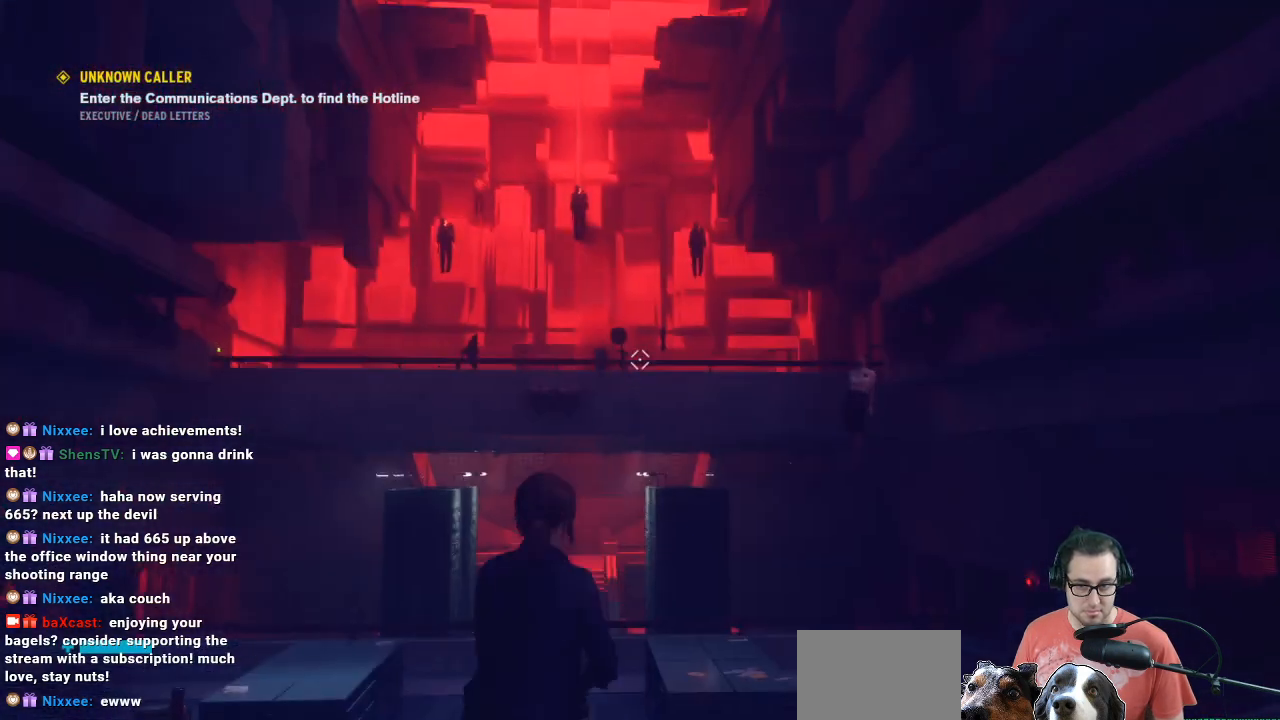
{"buttons": [], "left_stick": "center", "right_stick": "center", "events": []}
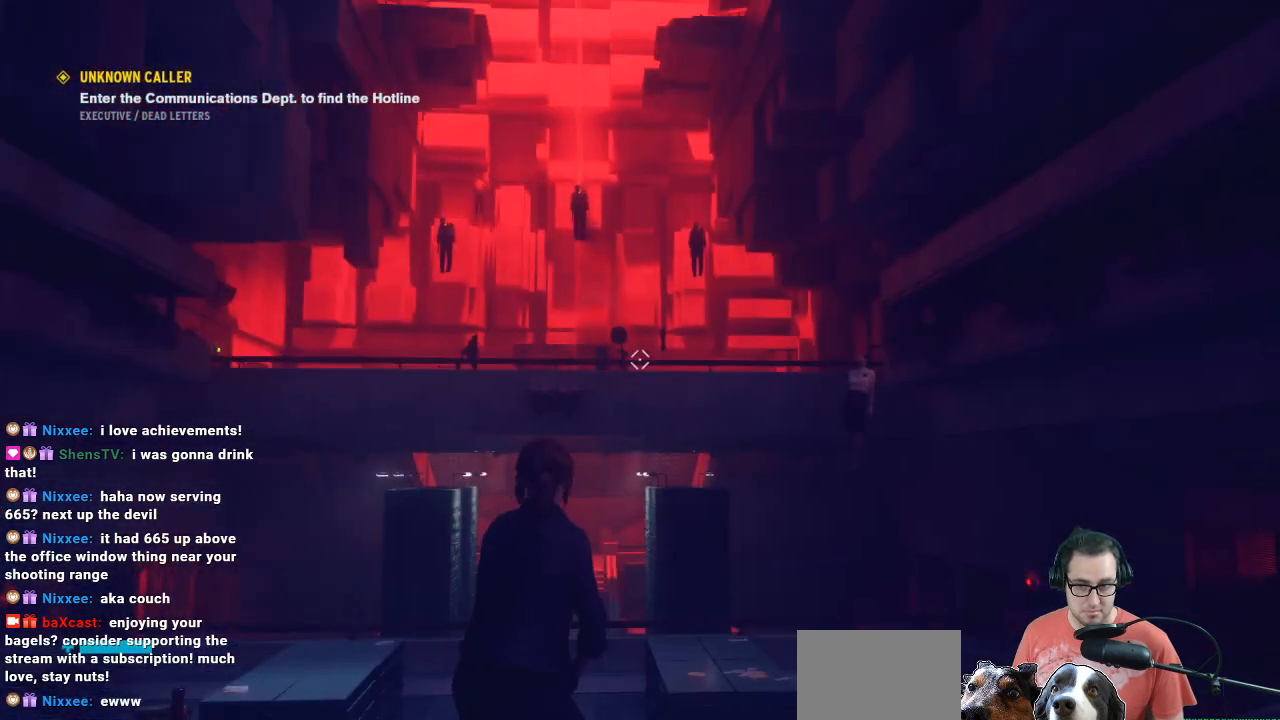
{"buttons": [], "left_stick": "up-left", "right_stick": "up-left", "events": [[233, "left_stick", "up-left"], [400, "right_stick", "up-left"]]}
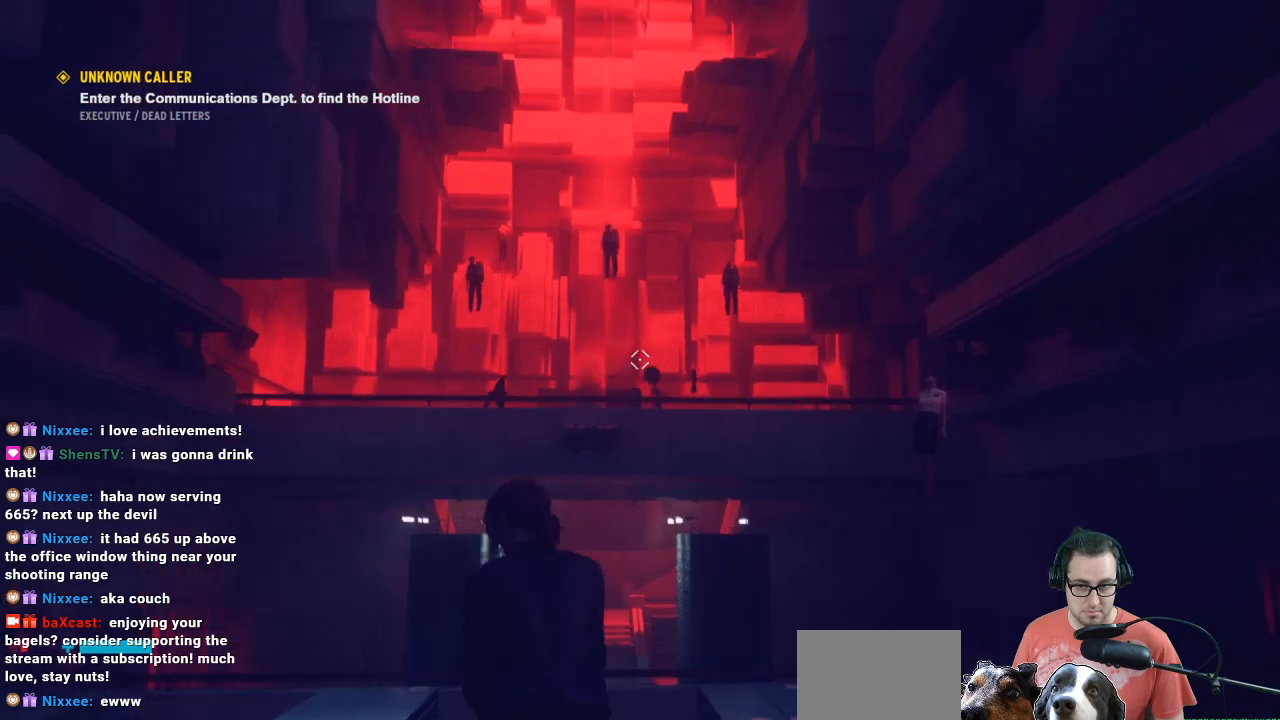
{"buttons": [], "left_stick": "up-left", "right_stick": "center", "events": [[300, "right_stick", "center"]]}
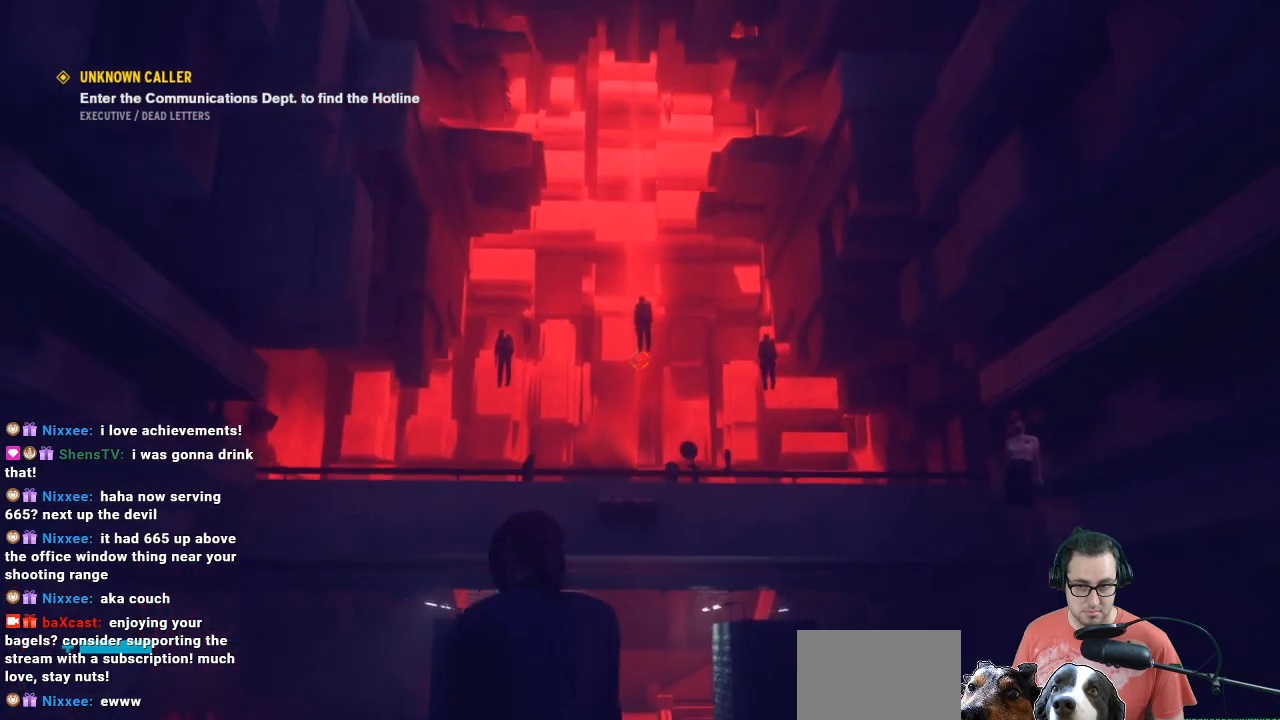
{"buttons": [], "left_stick": "up-left", "right_stick": "center", "events": []}
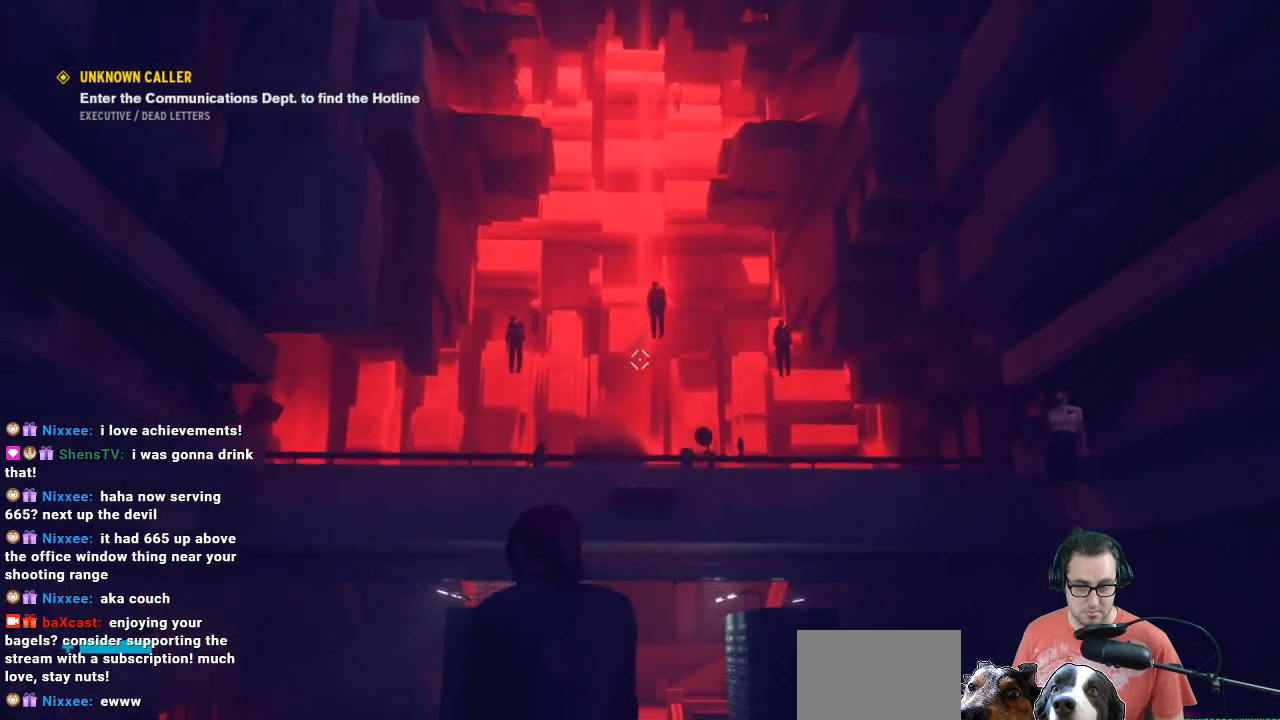
{"buttons": [], "left_stick": "center", "right_stick": "center", "events": [[433, "left_stick", "center"]]}
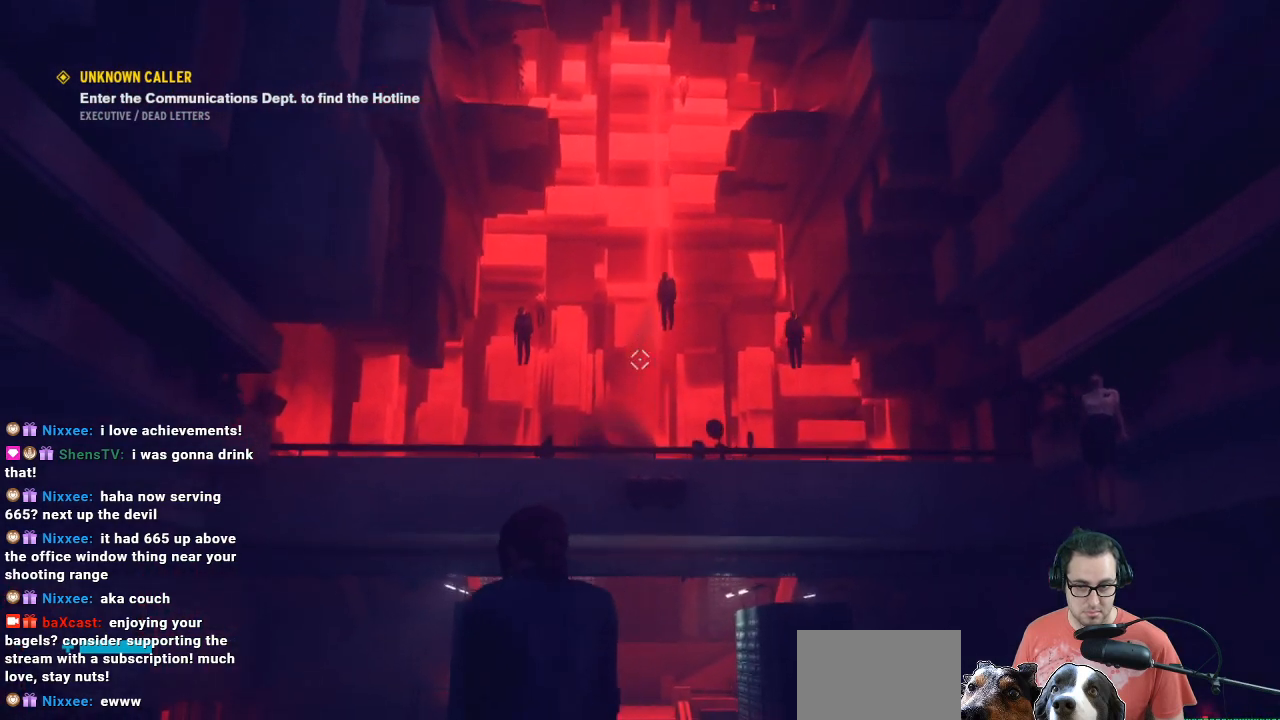
{"buttons": [], "left_stick": "center", "right_stick": "down-left", "events": [[300, "right_stick", "down-left"]]}
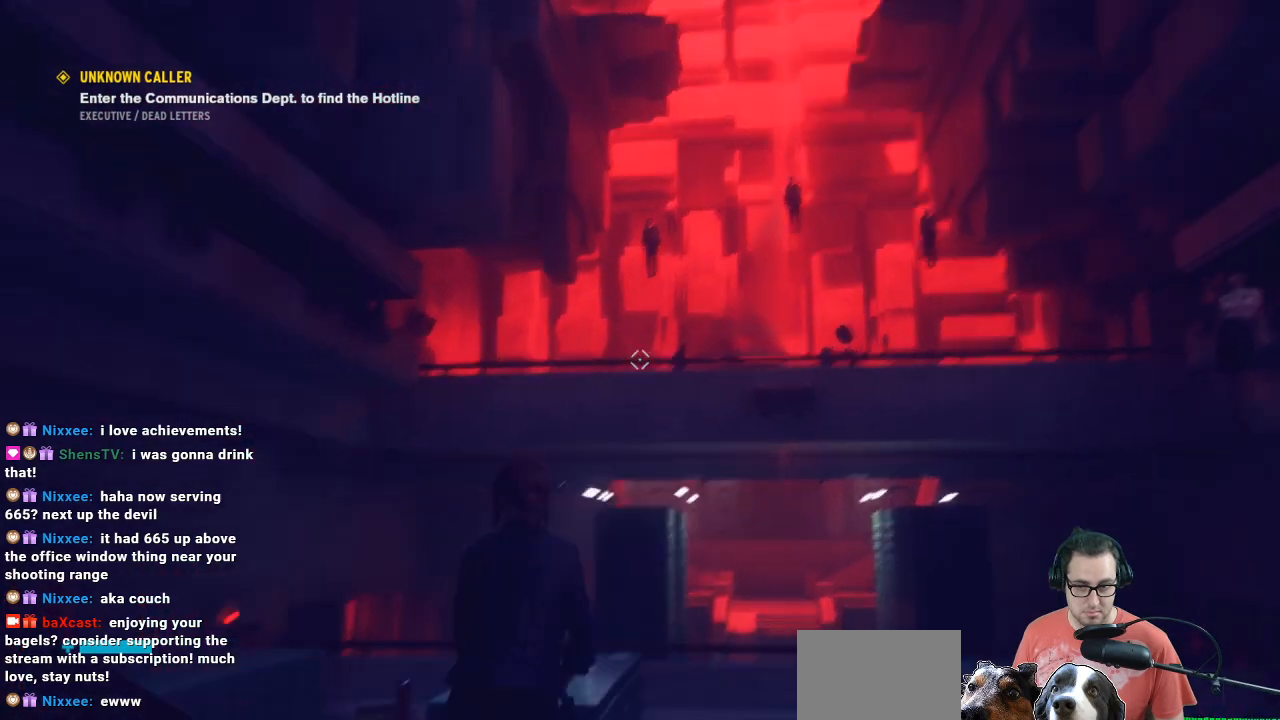
{"buttons": [], "left_stick": "center", "right_stick": "center", "events": [[133, "left_stick", "down-right"], [333, "right_stick", "center"], [433, "left_stick", "center"]]}
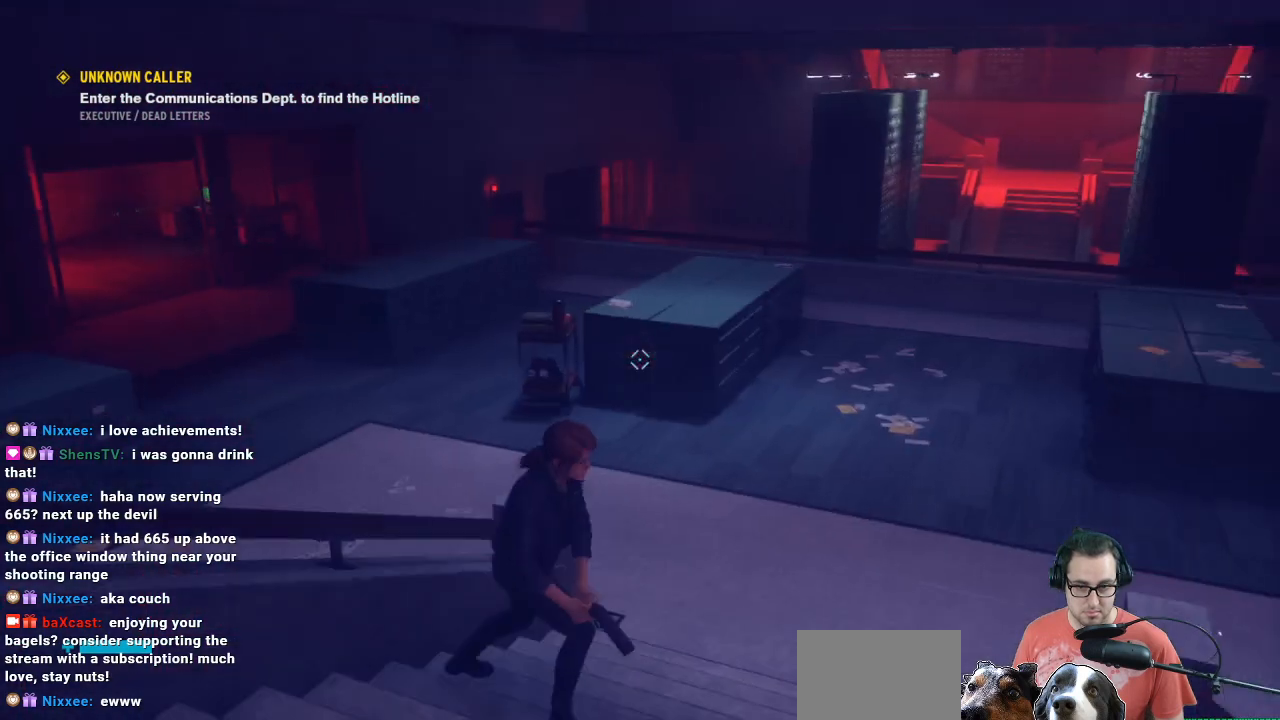
{"buttons": [], "left_stick": "up-right", "right_stick": "left", "events": [[200, "left_stick", "up-right"], [233, "right_stick", "left"]]}
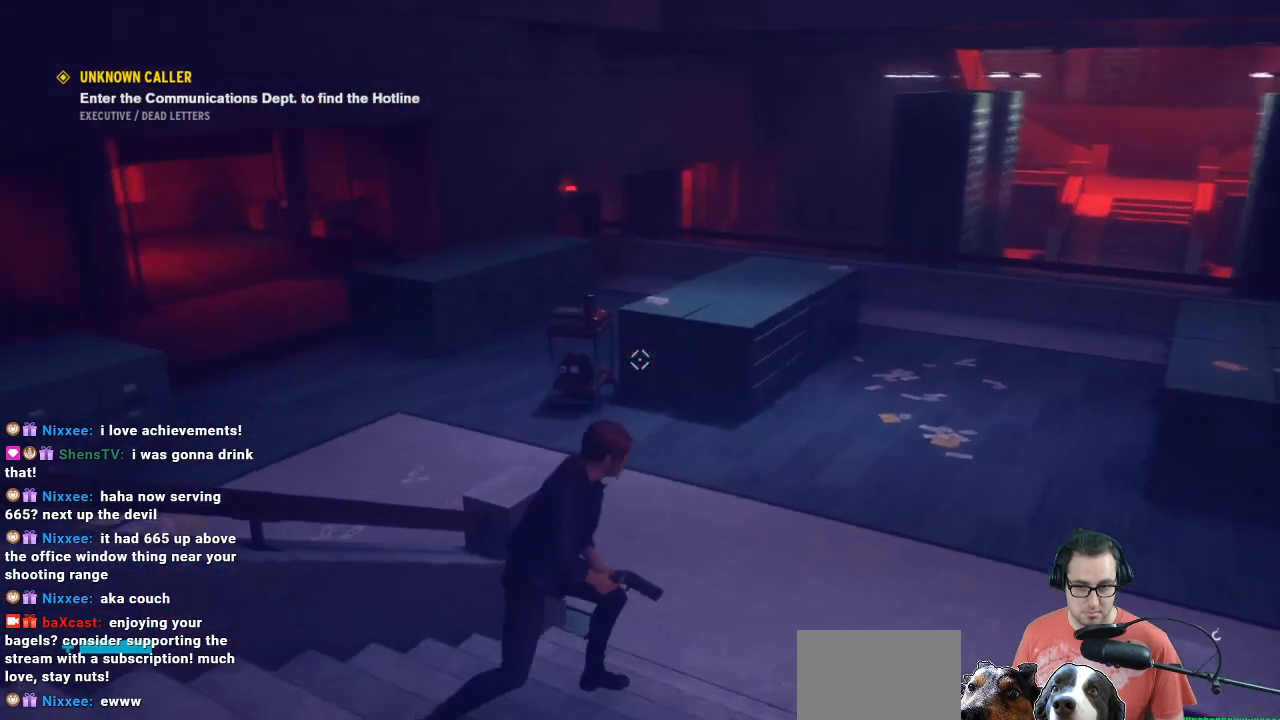
{"buttons": [], "left_stick": "up-right", "right_stick": "center", "events": [[200, "right_stick", "up-left"], [367, "right_stick", "center"]]}
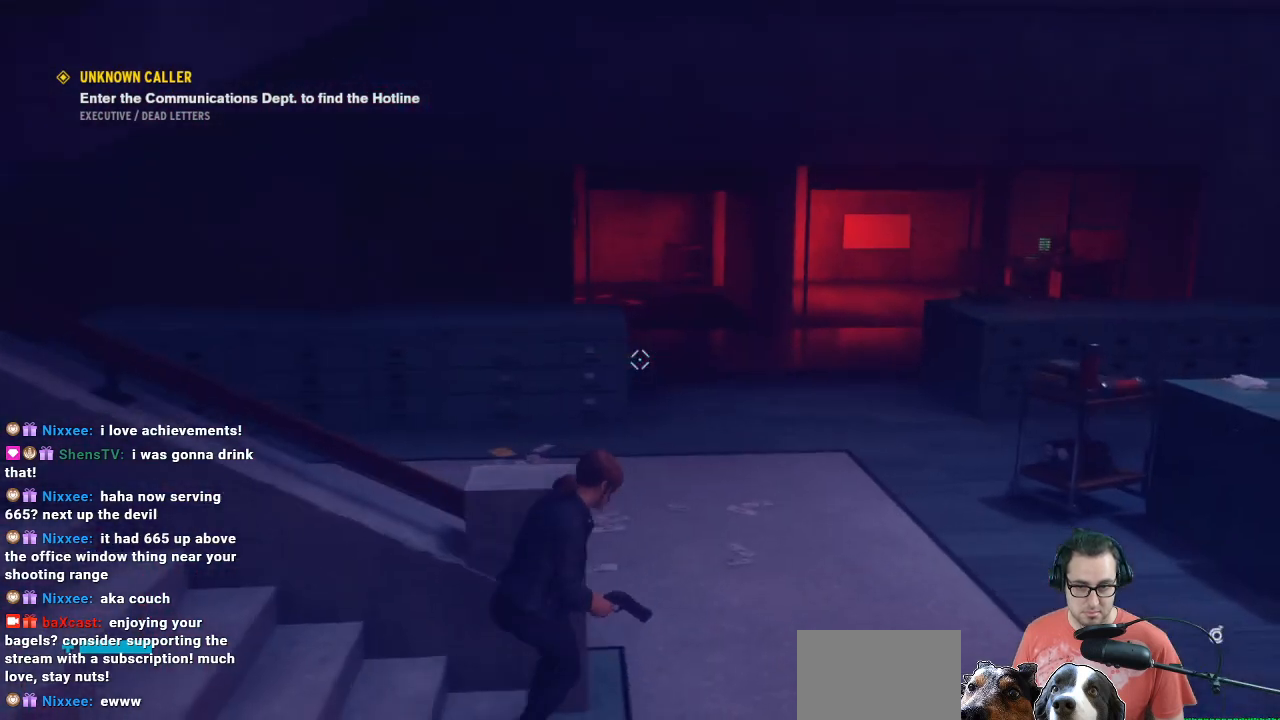
{"buttons": [], "left_stick": "up", "right_stick": "center", "events": [[100, "left_stick", "up"]]}